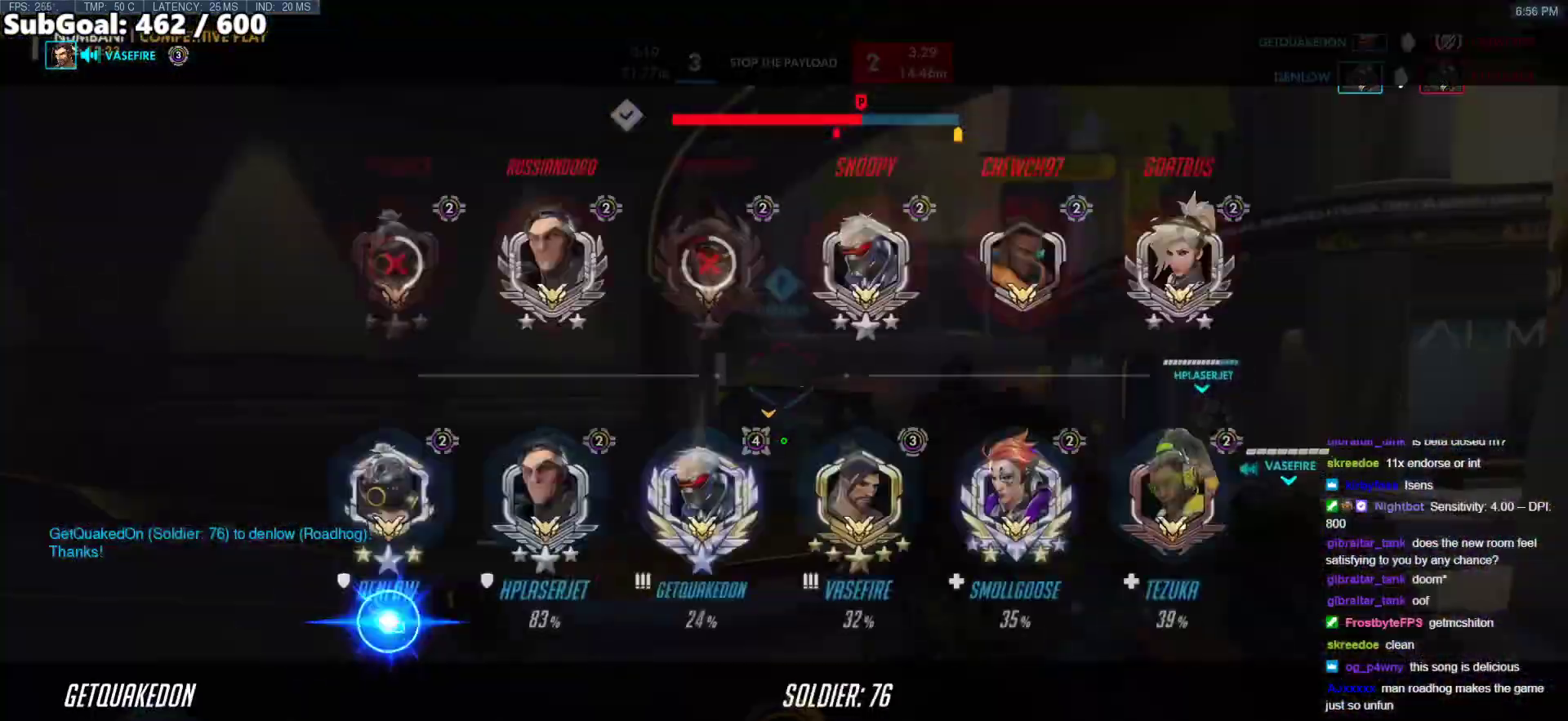
Gameplay with keyboard and mouse; each line is a JSON object with the keys and mouse buttons held at the frame after it. "events" lists presses ("down") and releases ("up") of "a", "ctrl", "d", "e", "f", "melee", "q", "r", "s", "shift", "space", "w", "mouse_left" and "mouse_right" between this image and that frame as [ms after this image, input, new state], when the widget could be followed in between. "mouse_left", "mouse_right" = the "left", "right" buttons of the "mouse" list. No other keys are recorded. Mouse movement is not recorded. Key names are as the overlay labels them; some are game actions (e.g. jump) rather than physical keys.
{"keys": ["d", "w"], "mouse": [], "events": [[200, "shift", "down"], [250, "space", "down"], [350, "shift", "up"], [350, "w", "up"], [383, "space", "up"], [383, "w", "down"]]}
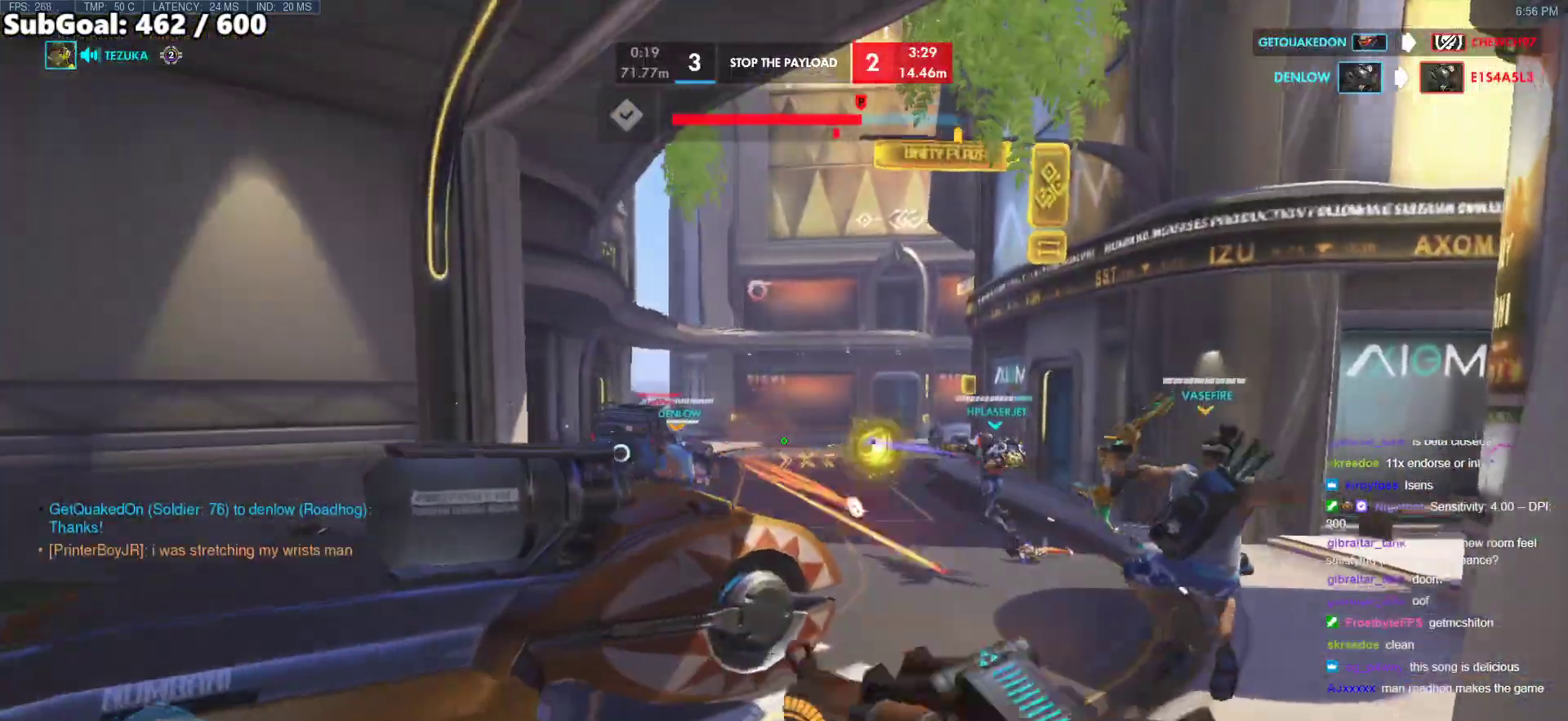
{"keys": ["d", "w"], "mouse": ["left"], "events": [[33, "mouse_left", "down"]]}
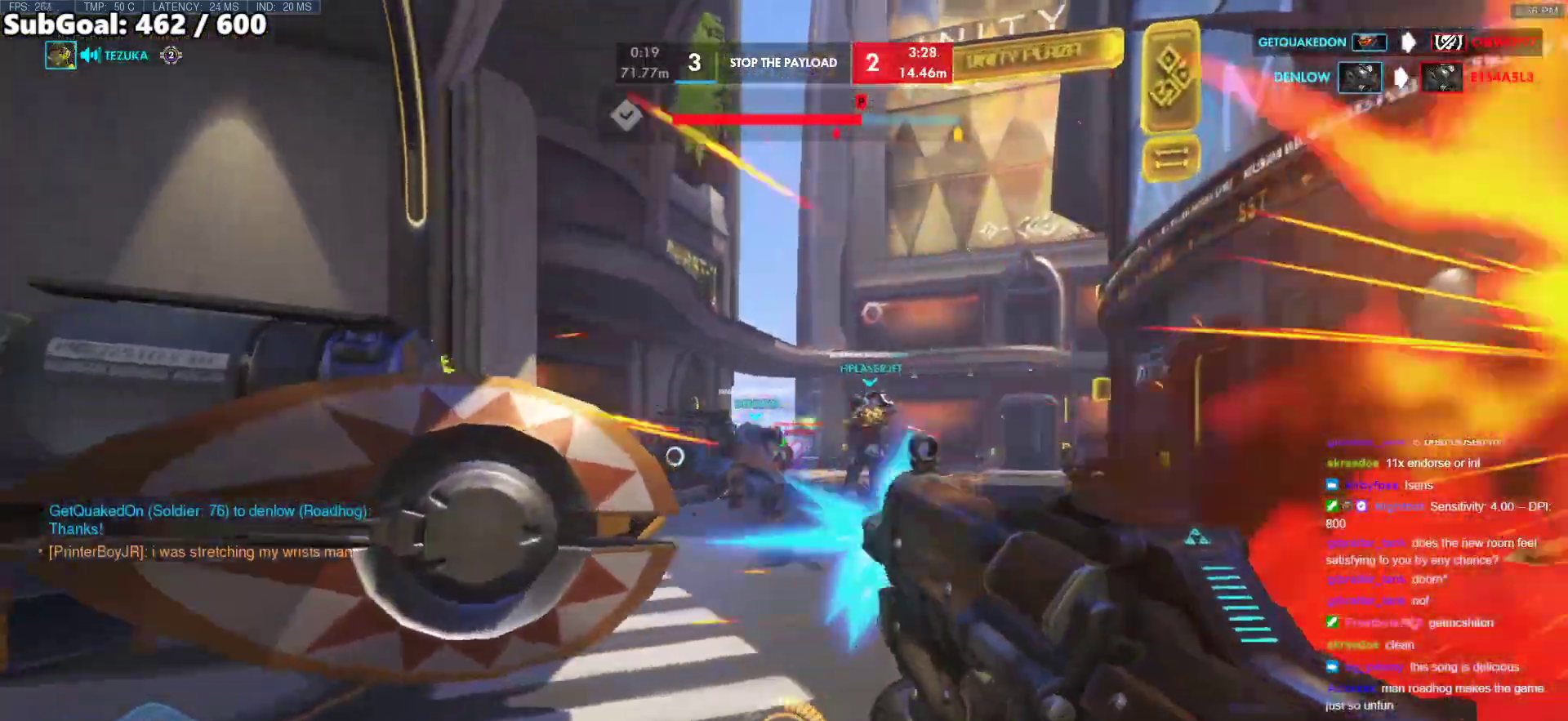
{"keys": ["d", "w"], "mouse": ["left"], "events": []}
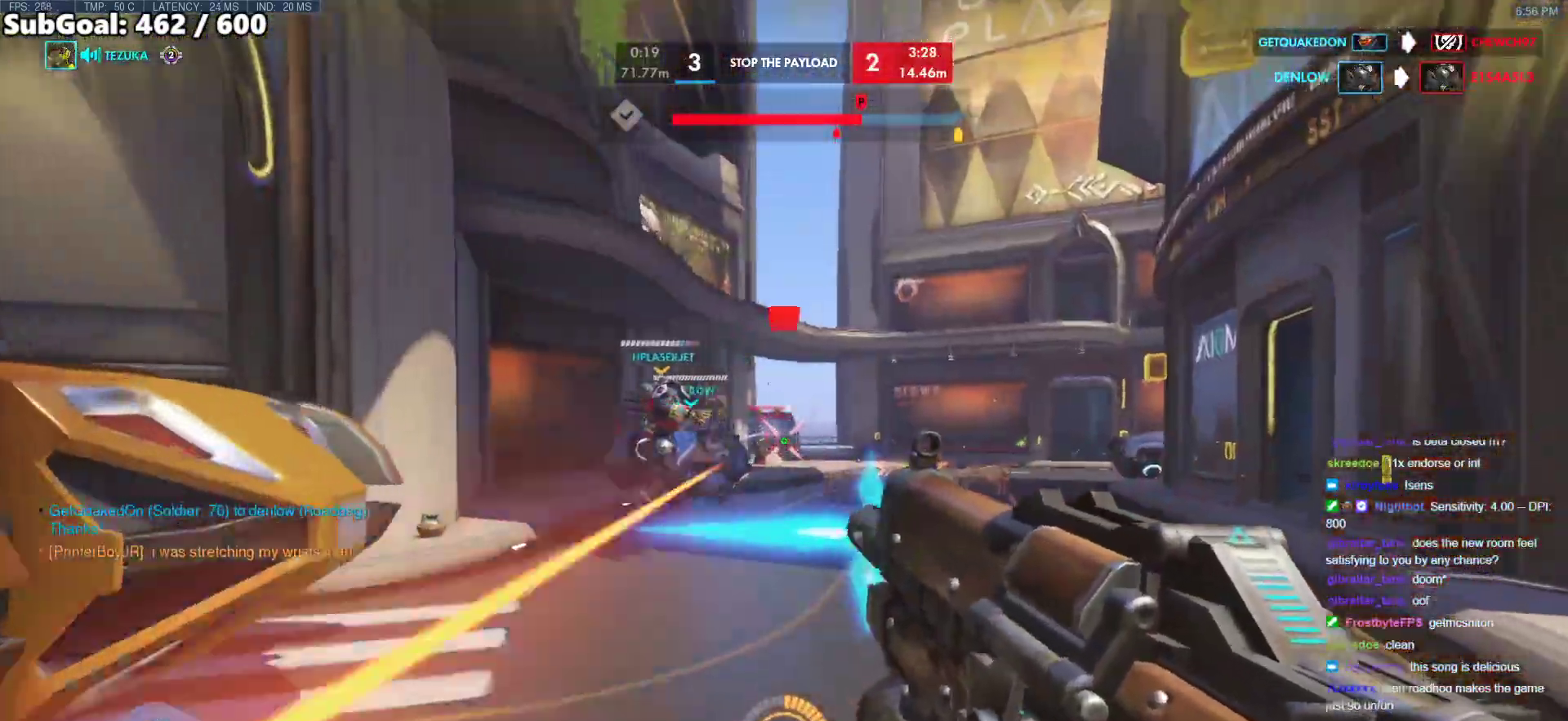
{"keys": ["d"], "mouse": ["left"], "events": [[67, "w", "up"], [117, "space", "down"], [200, "space", "up"]]}
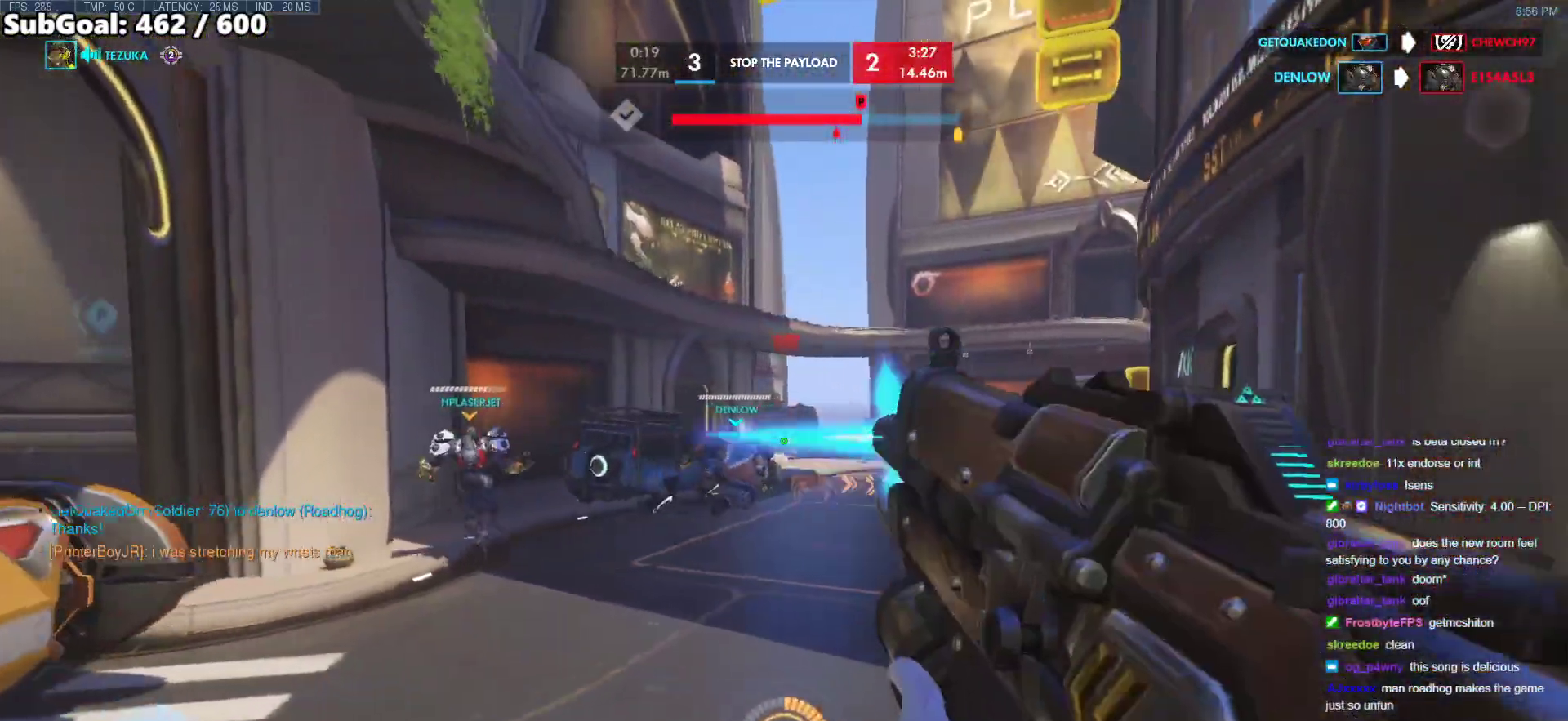
{"keys": ["d", "space"], "mouse": ["left"], "events": [[450, "space", "down"]]}
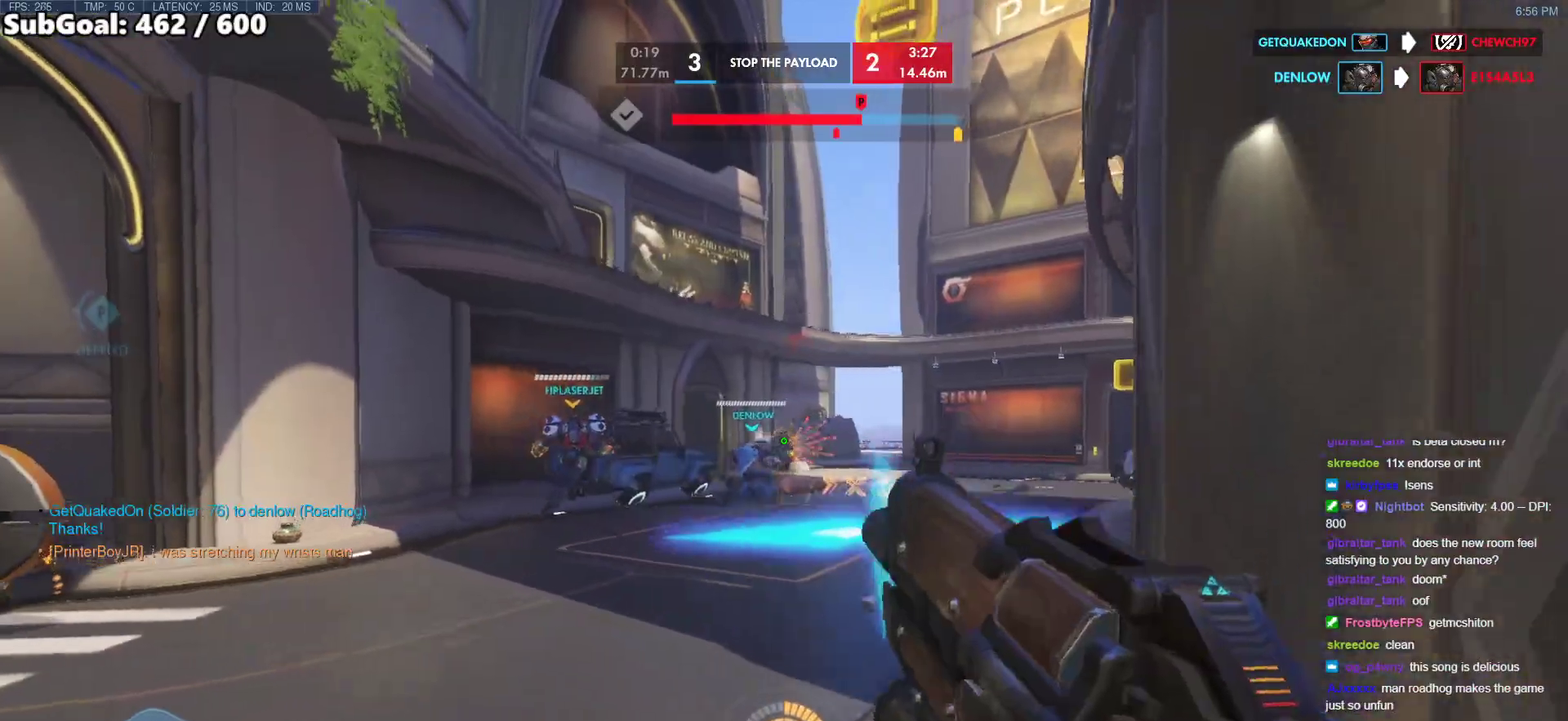
{"keys": ["w"], "mouse": [], "events": [[100, "space", "up"], [133, "mouse_right", "down"], [233, "mouse_left", "up"], [283, "mouse_right", "up"], [283, "w", "down"], [417, "d", "up"]]}
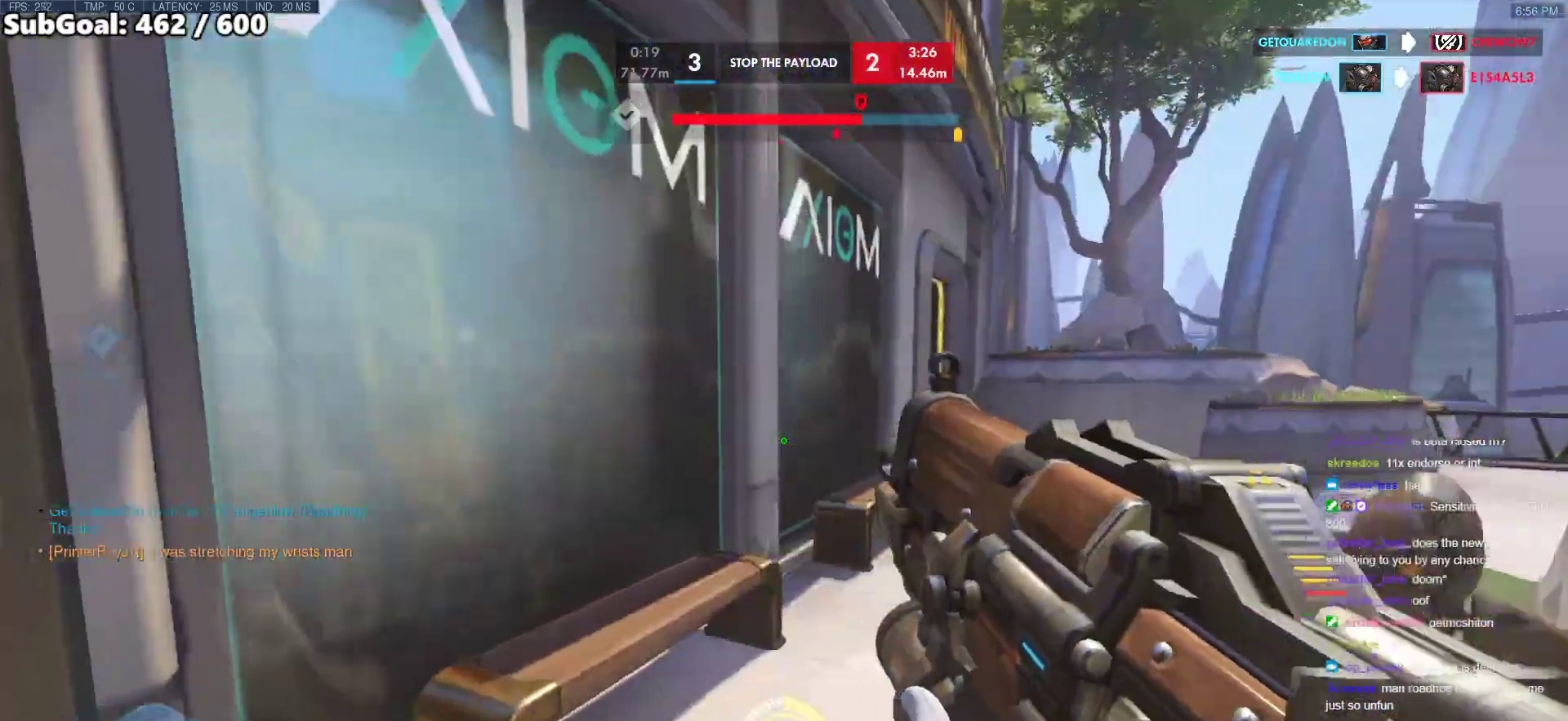
{"keys": ["d", "w"], "mouse": [], "events": [[100, "r", "down"], [200, "r", "up"], [200, "space", "down"], [350, "d", "down"], [350, "space", "up"]]}
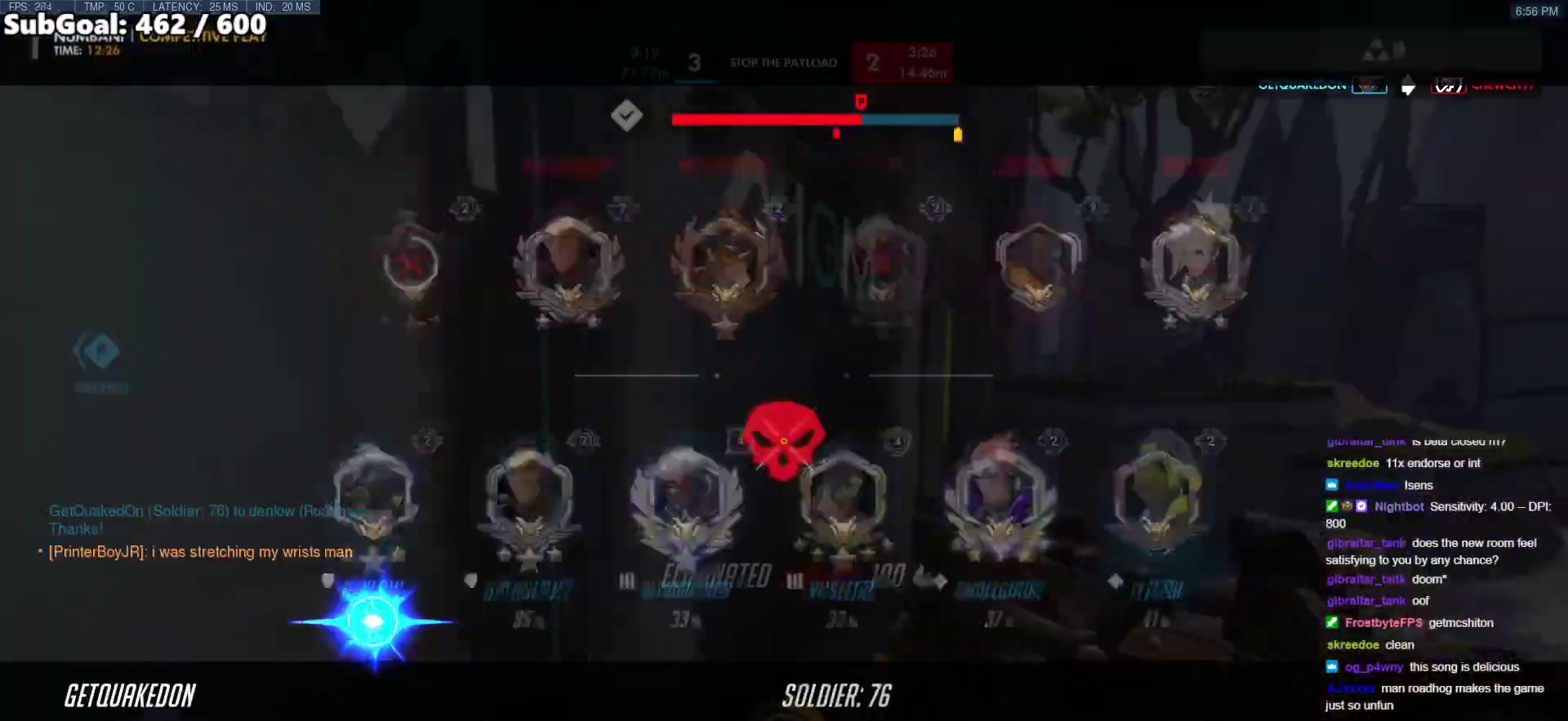
{"keys": ["w"], "mouse": [], "events": [[267, "d", "up"]]}
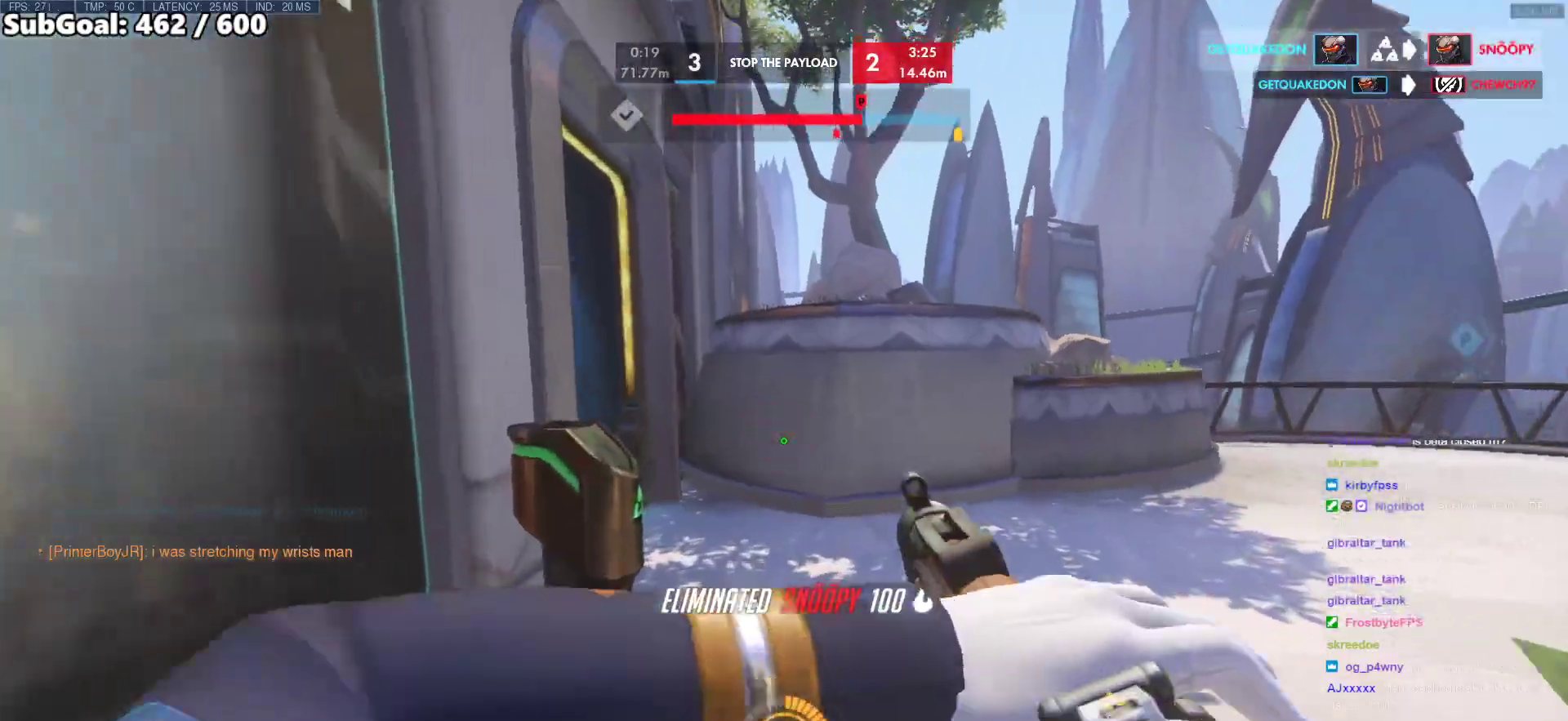
{"keys": ["w"], "mouse": [], "events": [[50, "space", "down"], [133, "space", "up"], [233, "shift", "down"], [333, "shift", "up"]]}
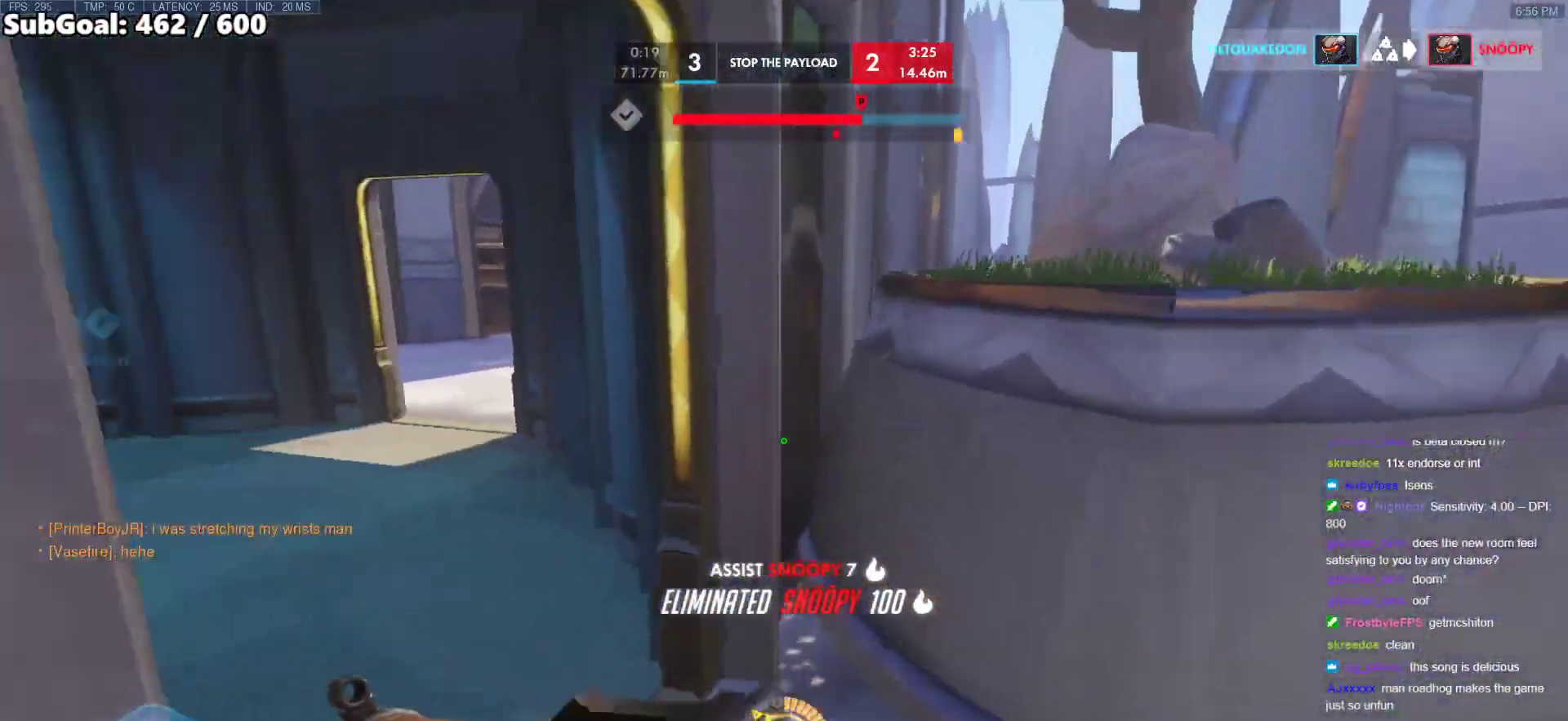
{"keys": ["w"], "mouse": [], "events": []}
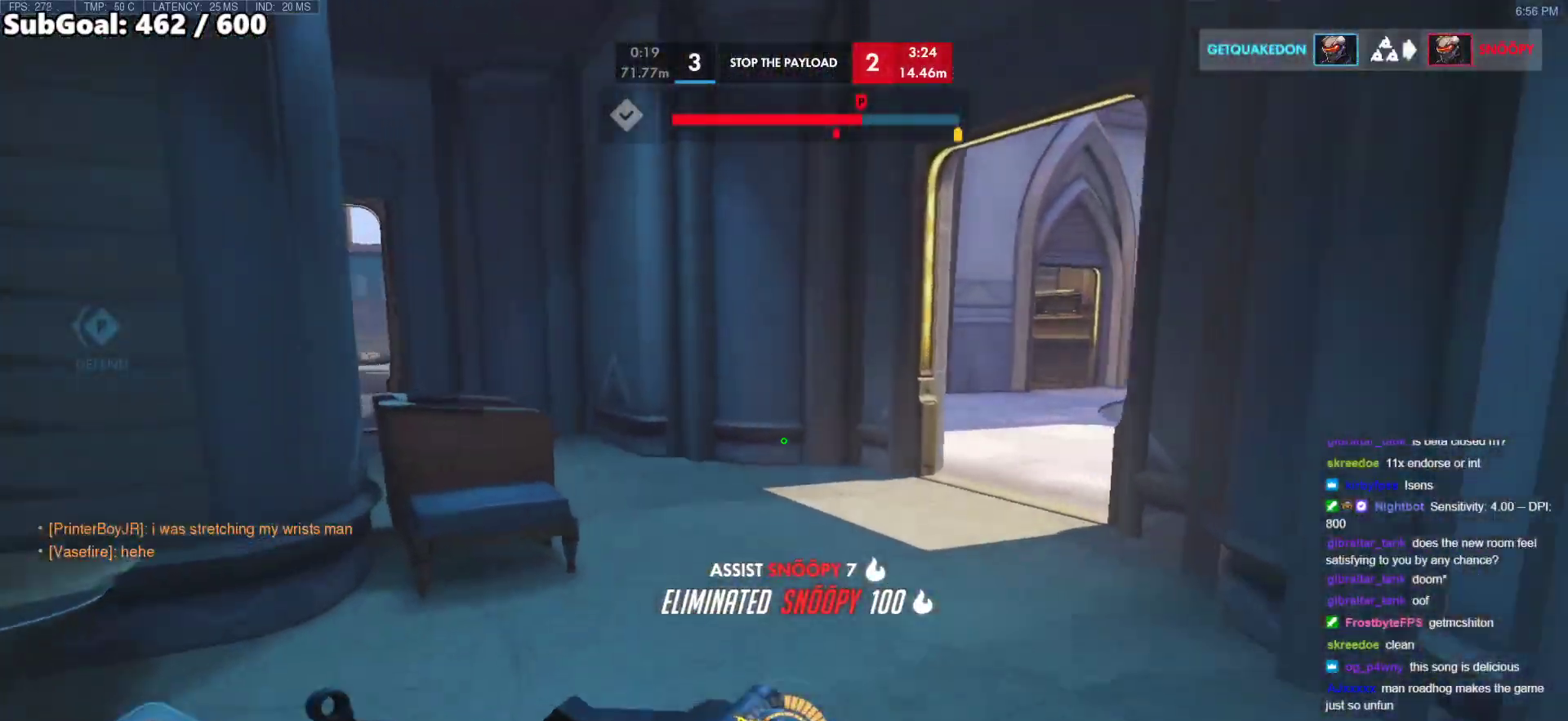
{"keys": ["w"], "mouse": [], "events": []}
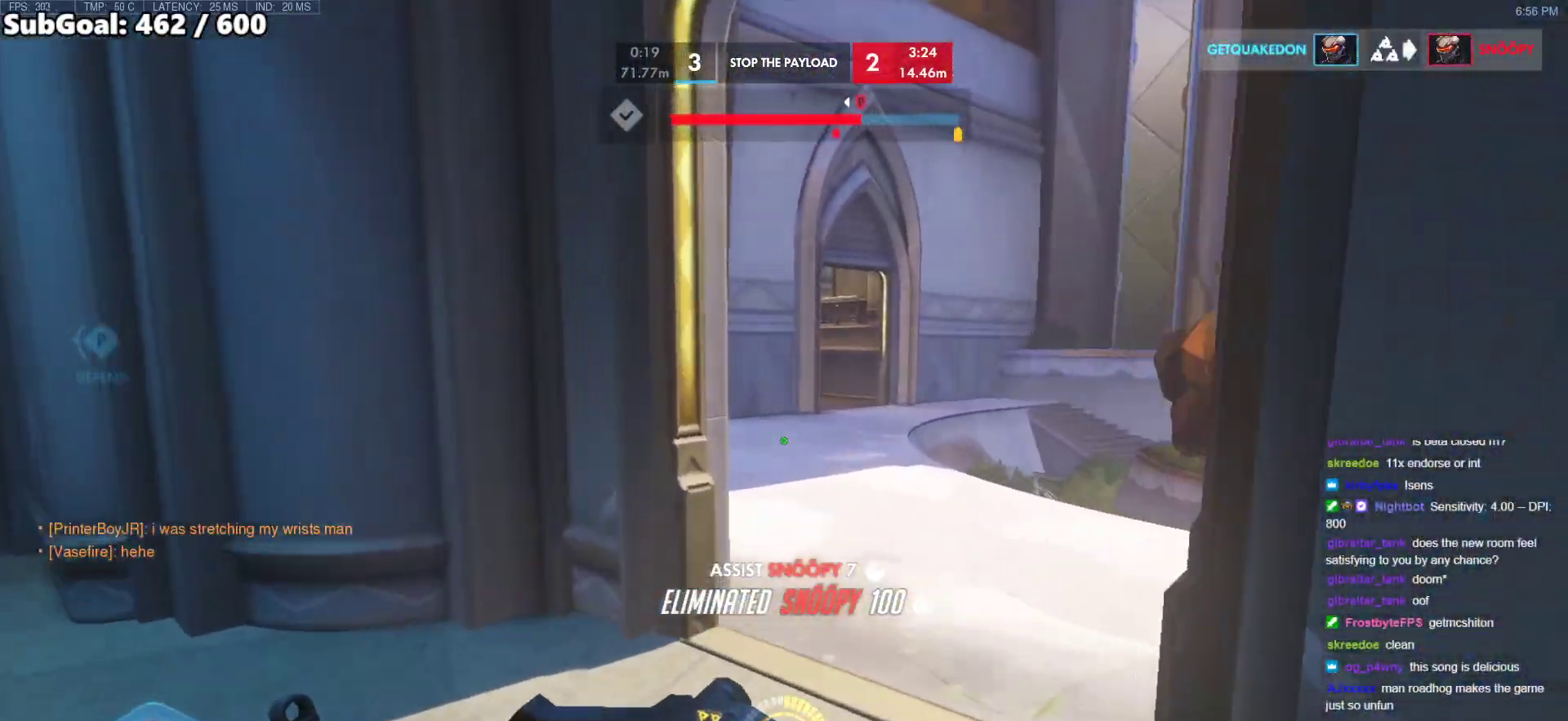
{"keys": ["w"], "mouse": [], "events": []}
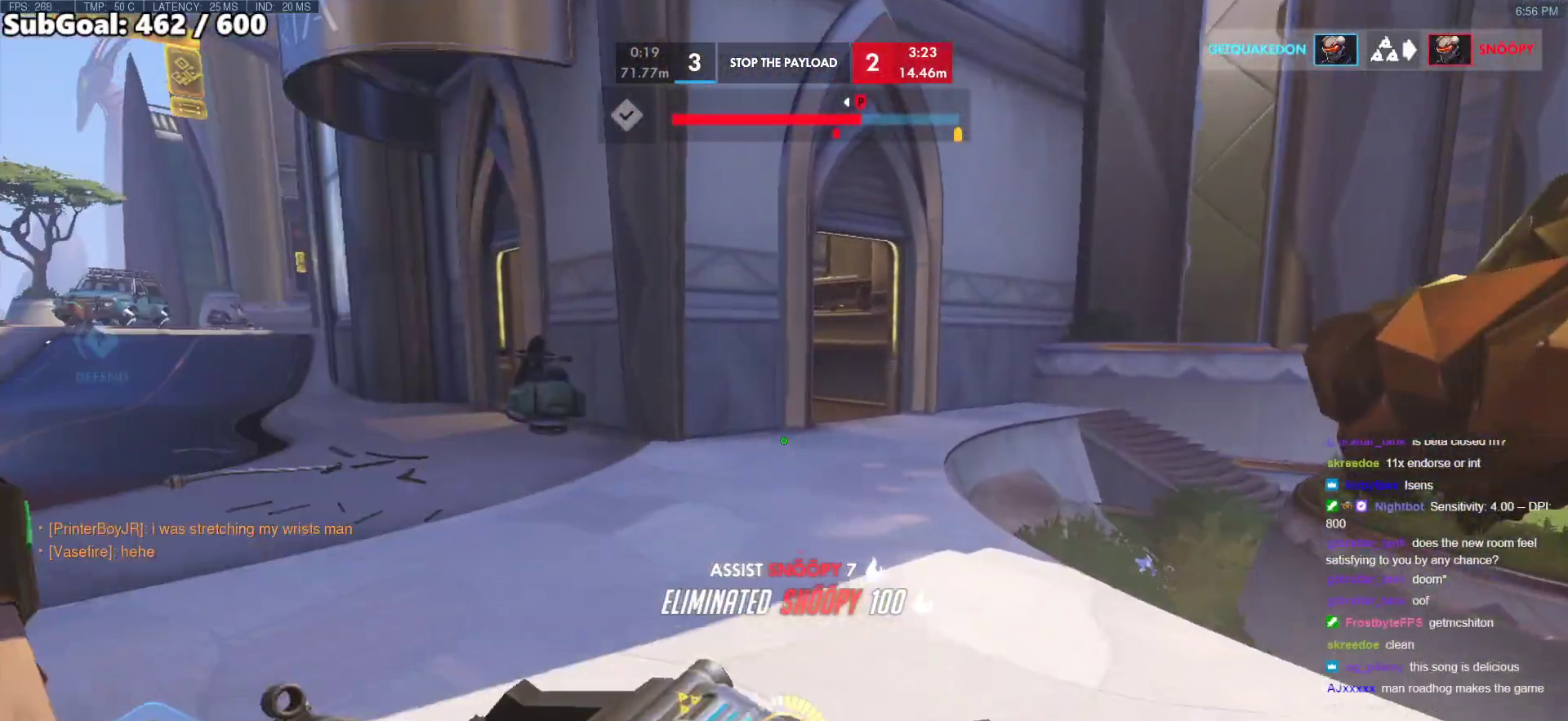
{"keys": ["d", "w"], "mouse": [], "events": [[250, "d", "down"]]}
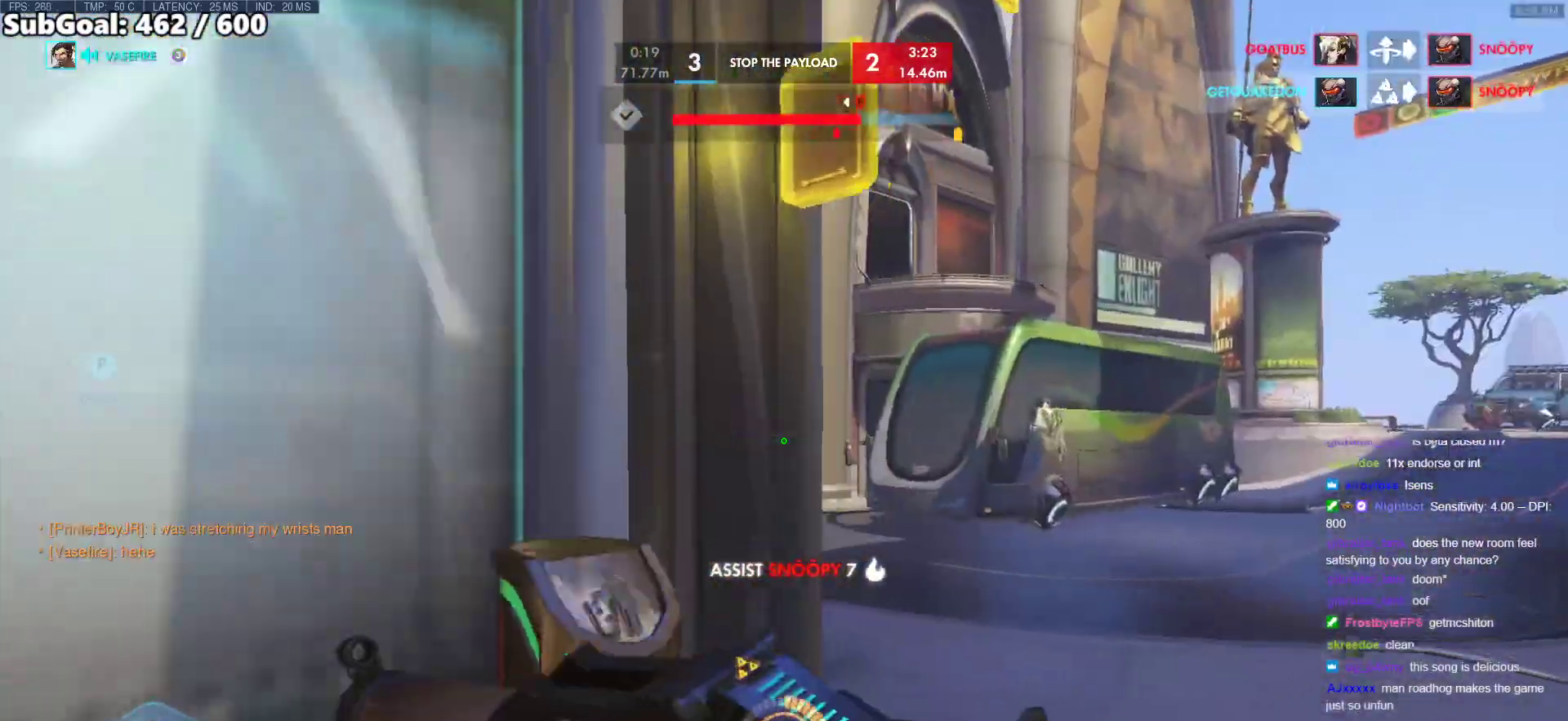
{"keys": ["d"], "mouse": [], "events": [[450, "w", "up"]]}
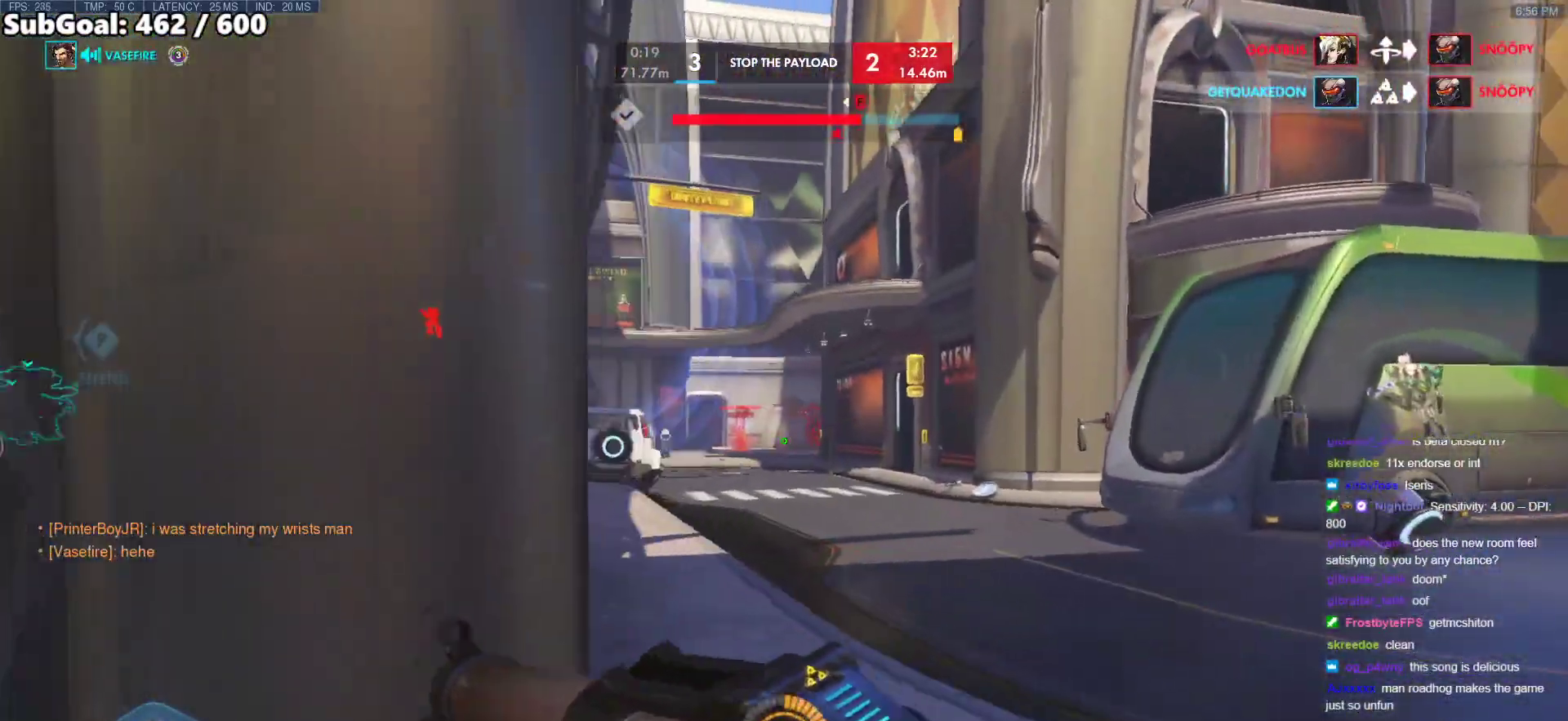
{"keys": ["a"], "mouse": ["left"], "events": [[233, "mouse_left", "down"], [417, "a", "down"], [467, "d", "up"]]}
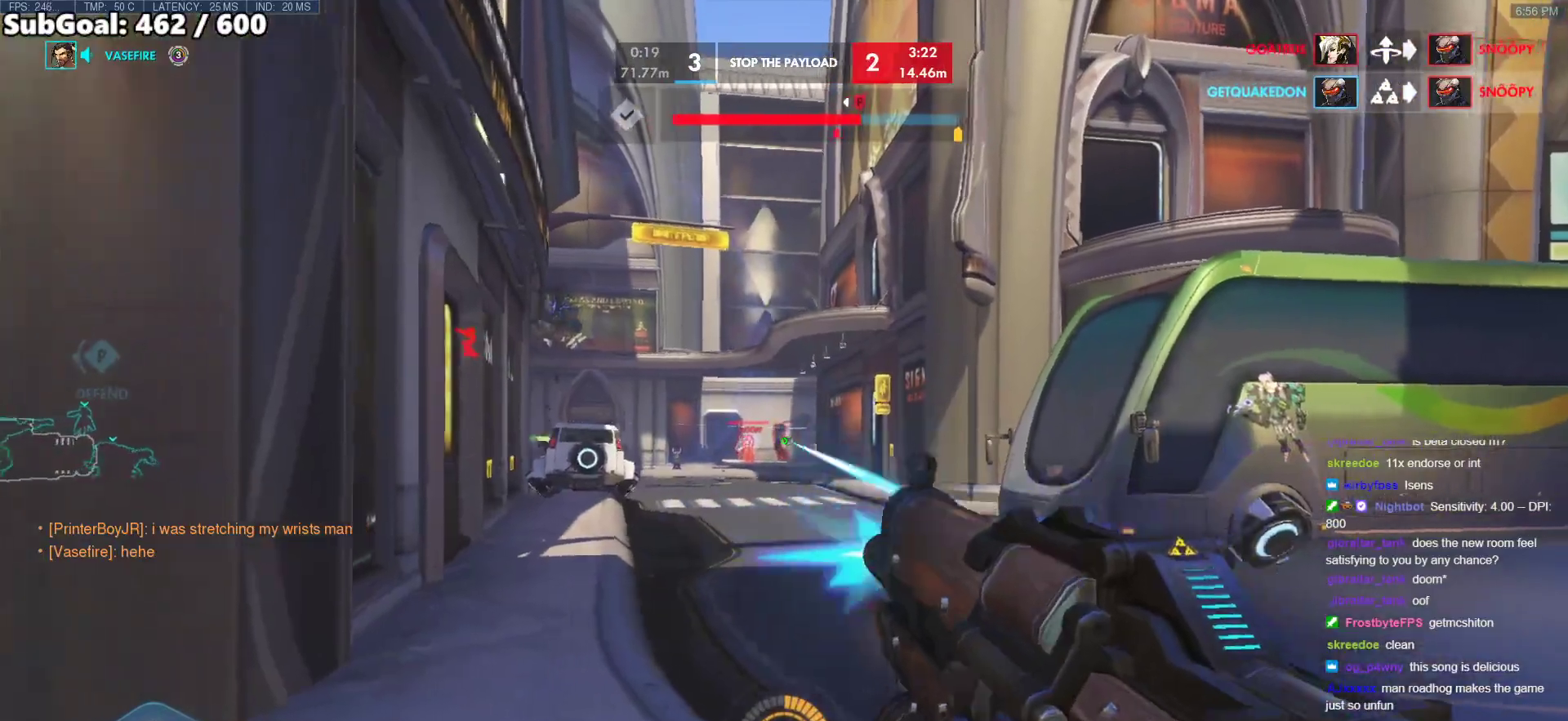
{"keys": ["d"], "mouse": ["left"], "events": [[17, "s", "down"], [433, "d", "down"], [483, "a", "up"], [483, "s", "up"]]}
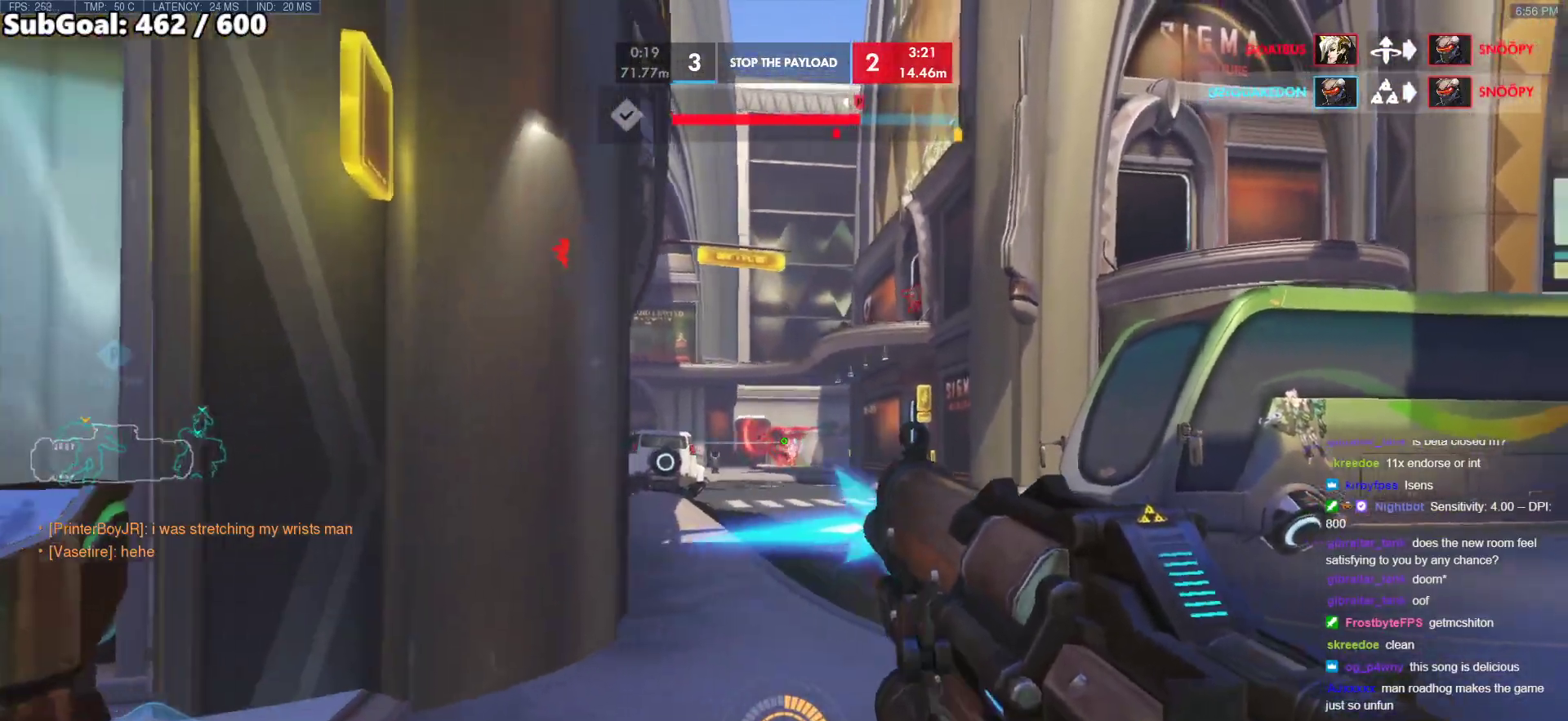
{"keys": ["a"], "mouse": [], "events": [[350, "a", "down"], [350, "d", "up"], [450, "mouse_left", "up"]]}
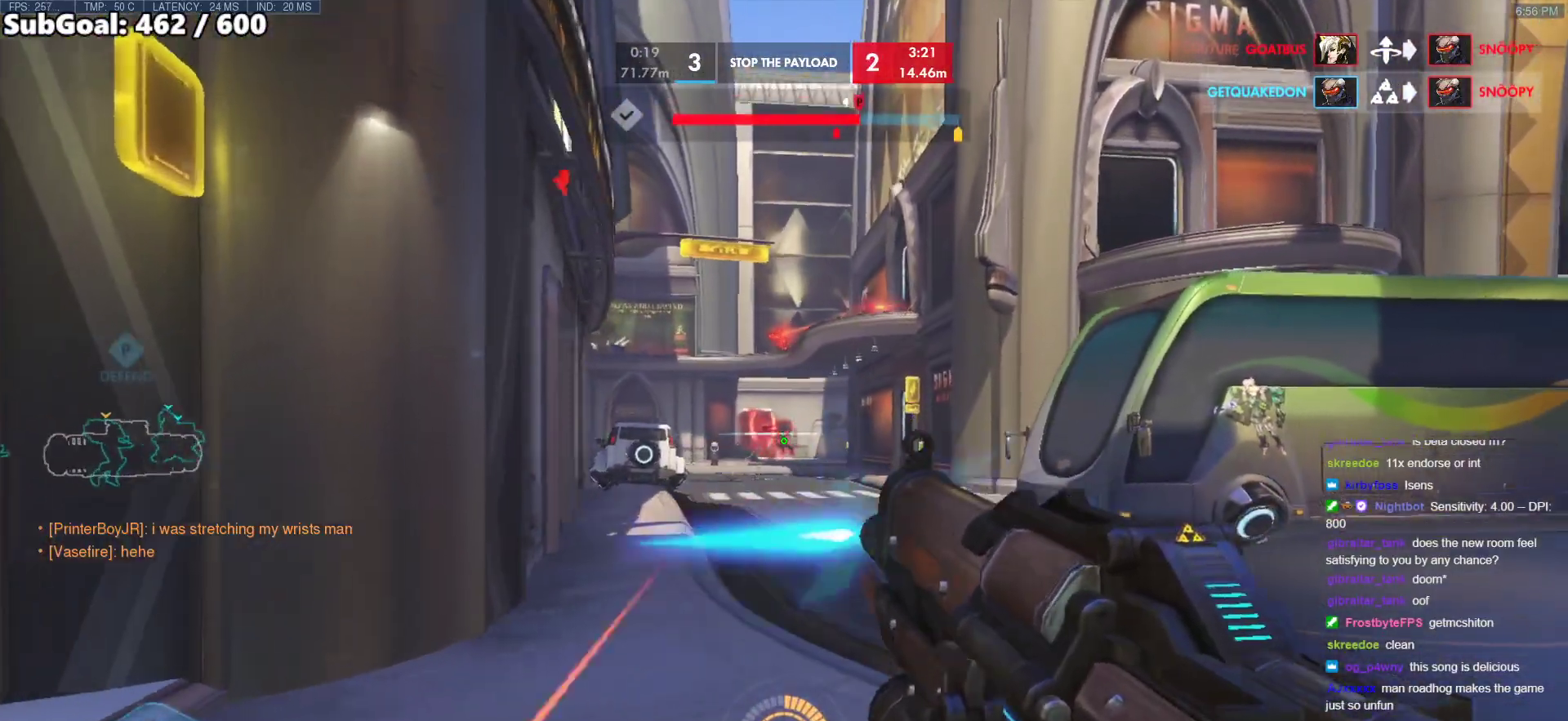
{"keys": ["a", "s", "space"], "mouse": ["left"], "events": [[133, "s", "down"], [233, "mouse_left", "down"], [417, "space", "down"]]}
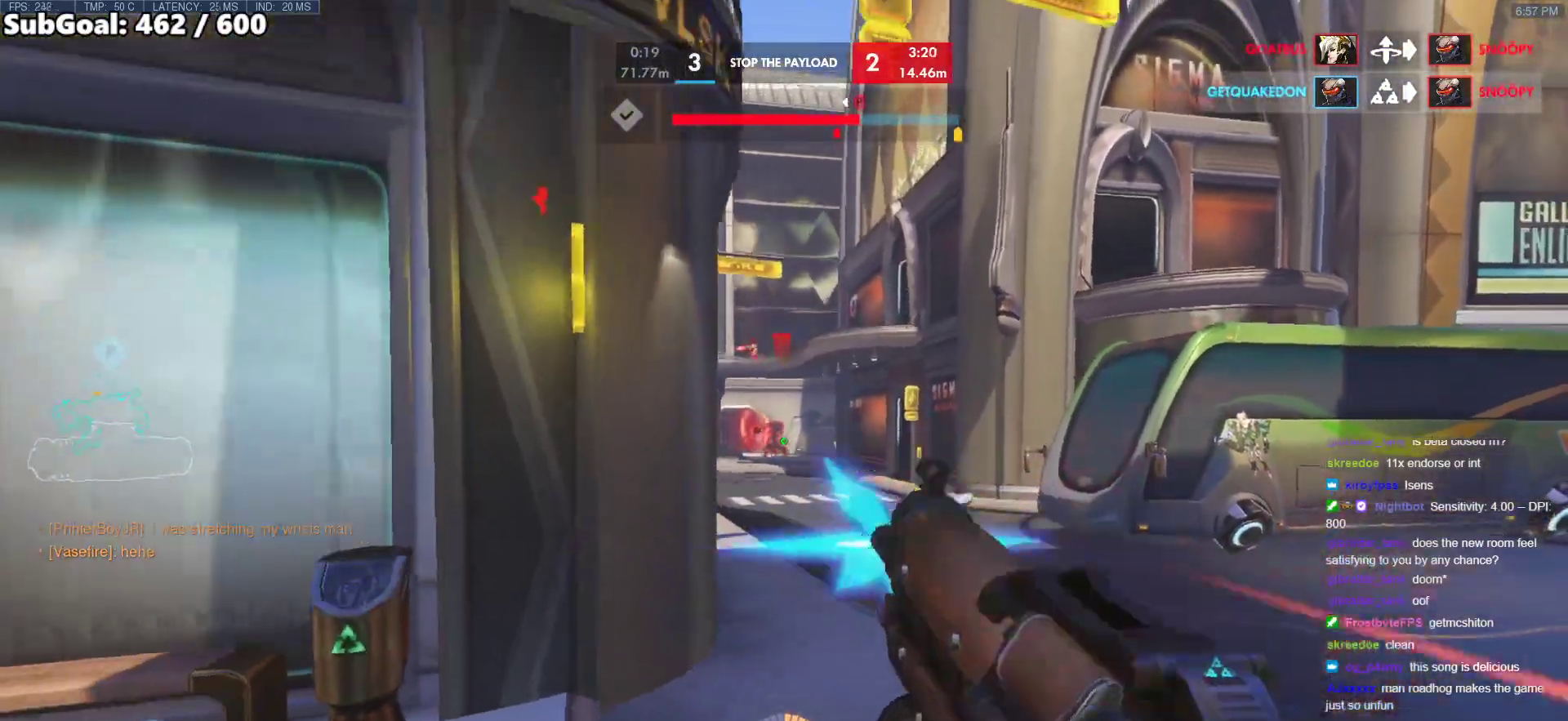
{"keys": ["d"], "mouse": ["left"], "events": [[17, "space", "up"], [67, "a", "up"], [117, "d", "down"], [383, "s", "up"]]}
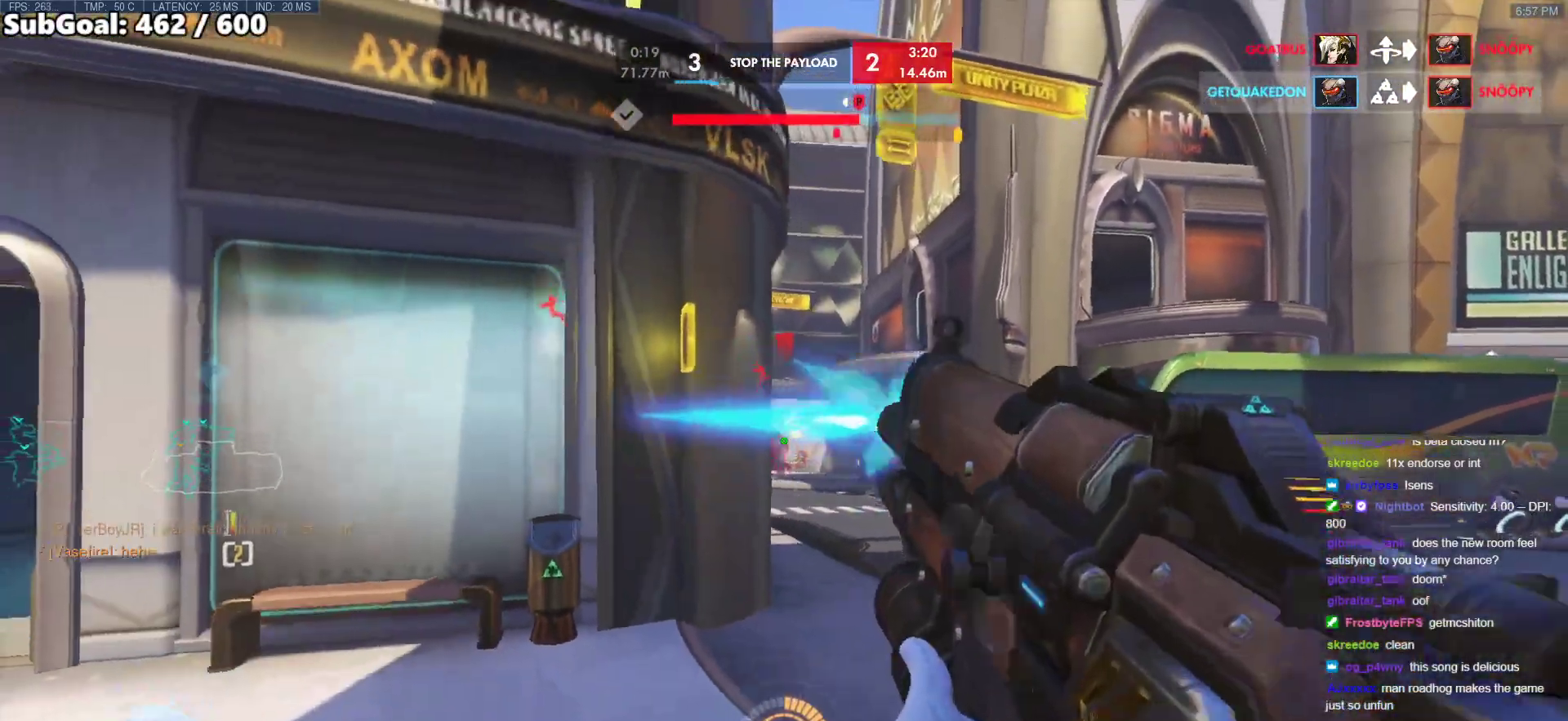
{"keys": ["s"], "mouse": ["left"], "events": [[317, "s", "down"], [450, "d", "up"]]}
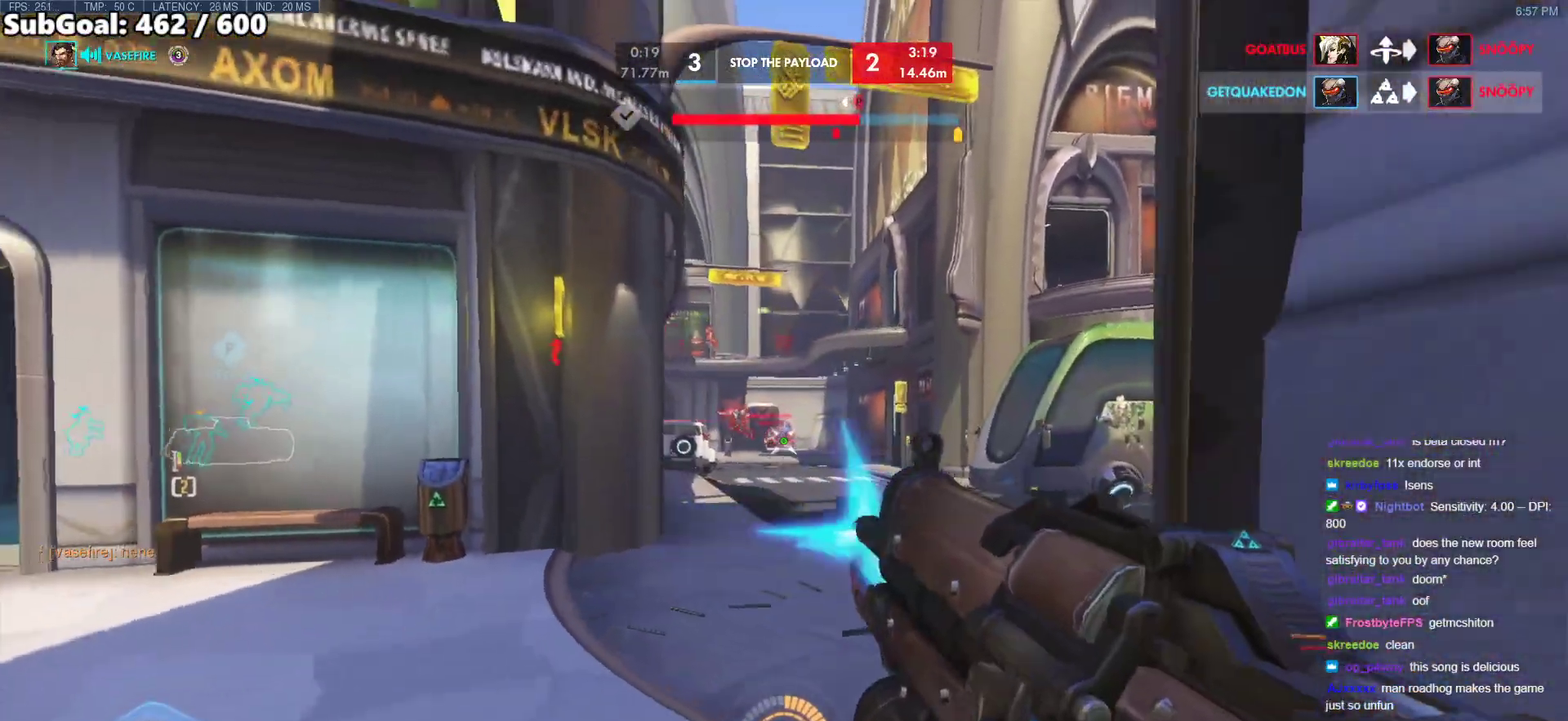
{"keys": ["d", "s"], "mouse": ["right"], "events": [[417, "d", "down"], [417, "mouse_right", "down"], [467, "mouse_left", "up"]]}
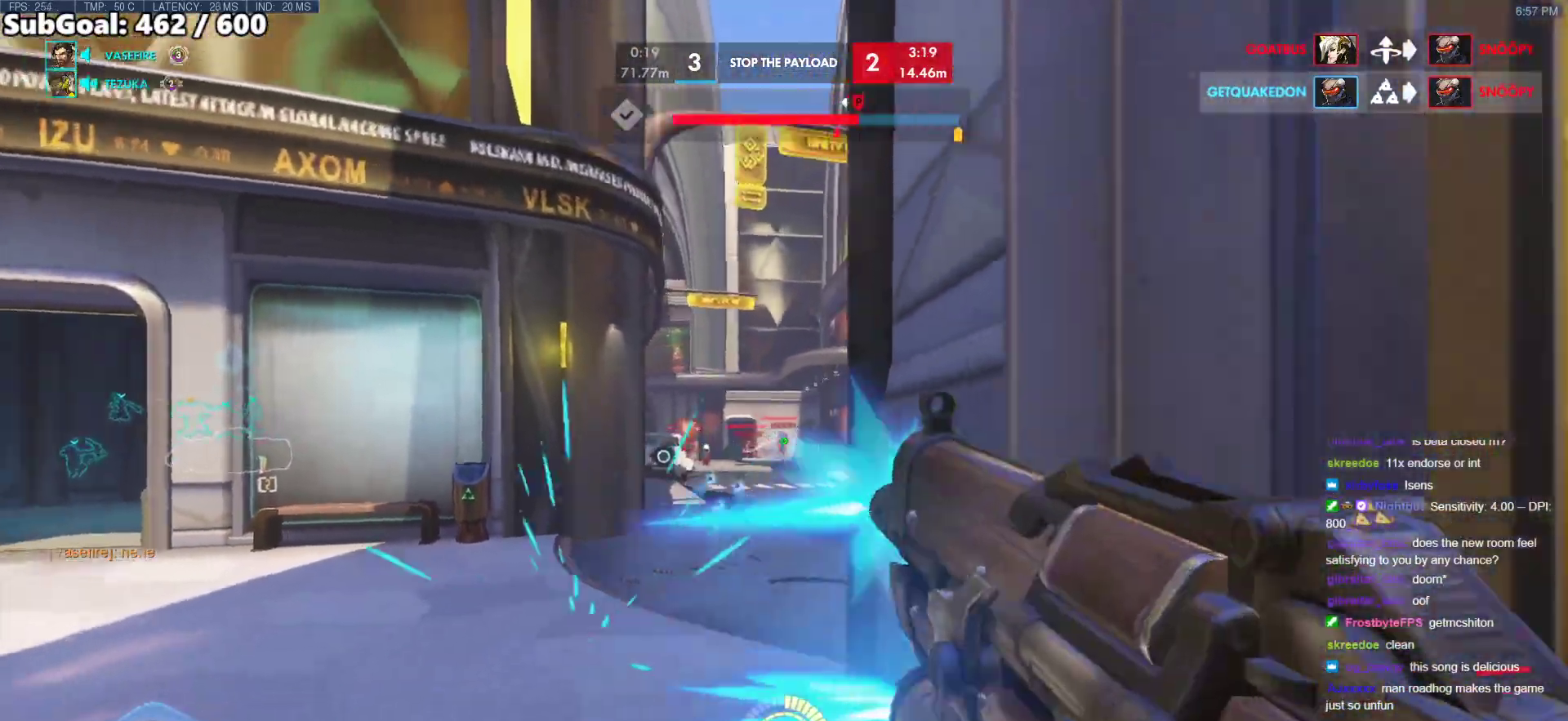
{"keys": ["w"], "mouse": [], "events": [[17, "mouse_right", "up"], [17, "s", "up"], [200, "w", "down"], [250, "d", "up"], [350, "r", "down"], [383, "r", "up"]]}
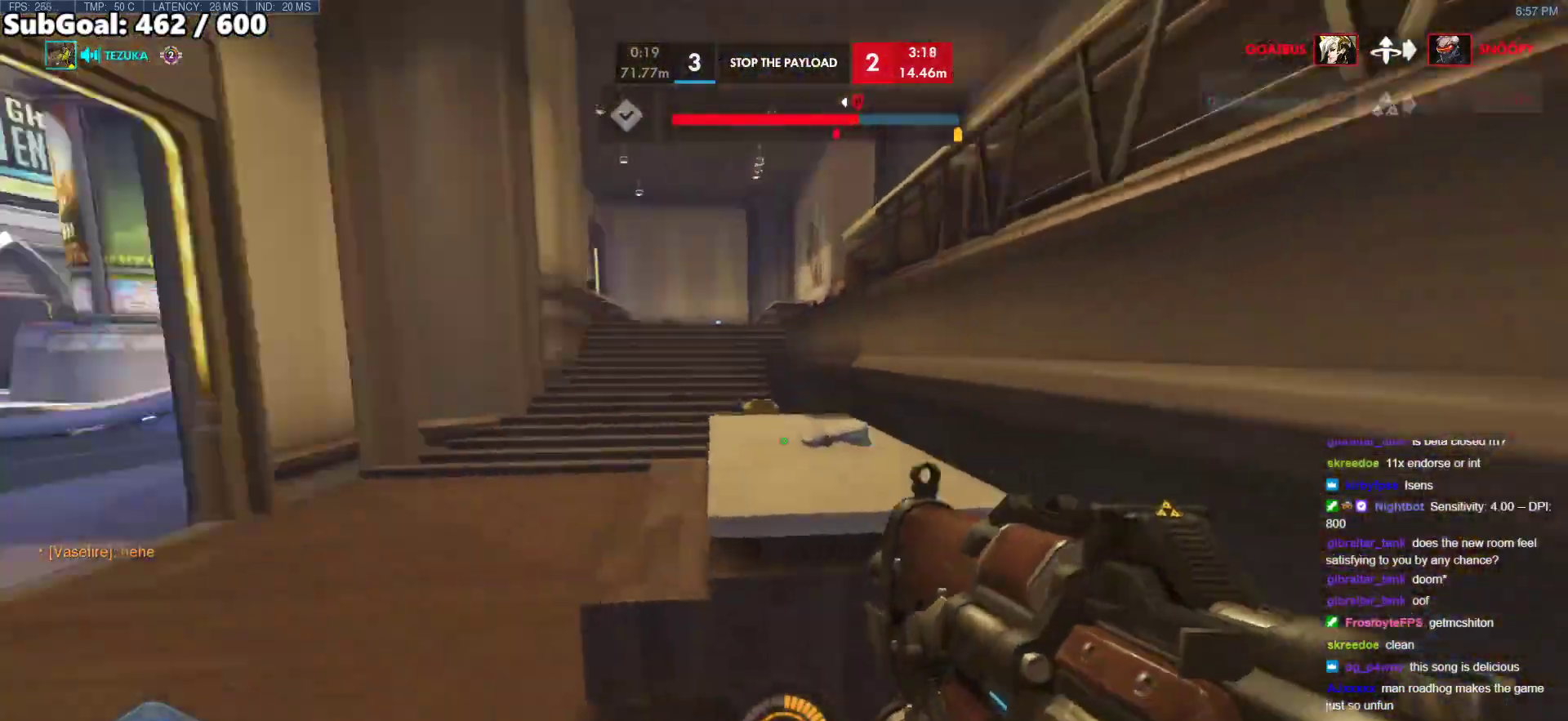
{"keys": ["d", "w"], "mouse": [], "events": [[450, "d", "down"]]}
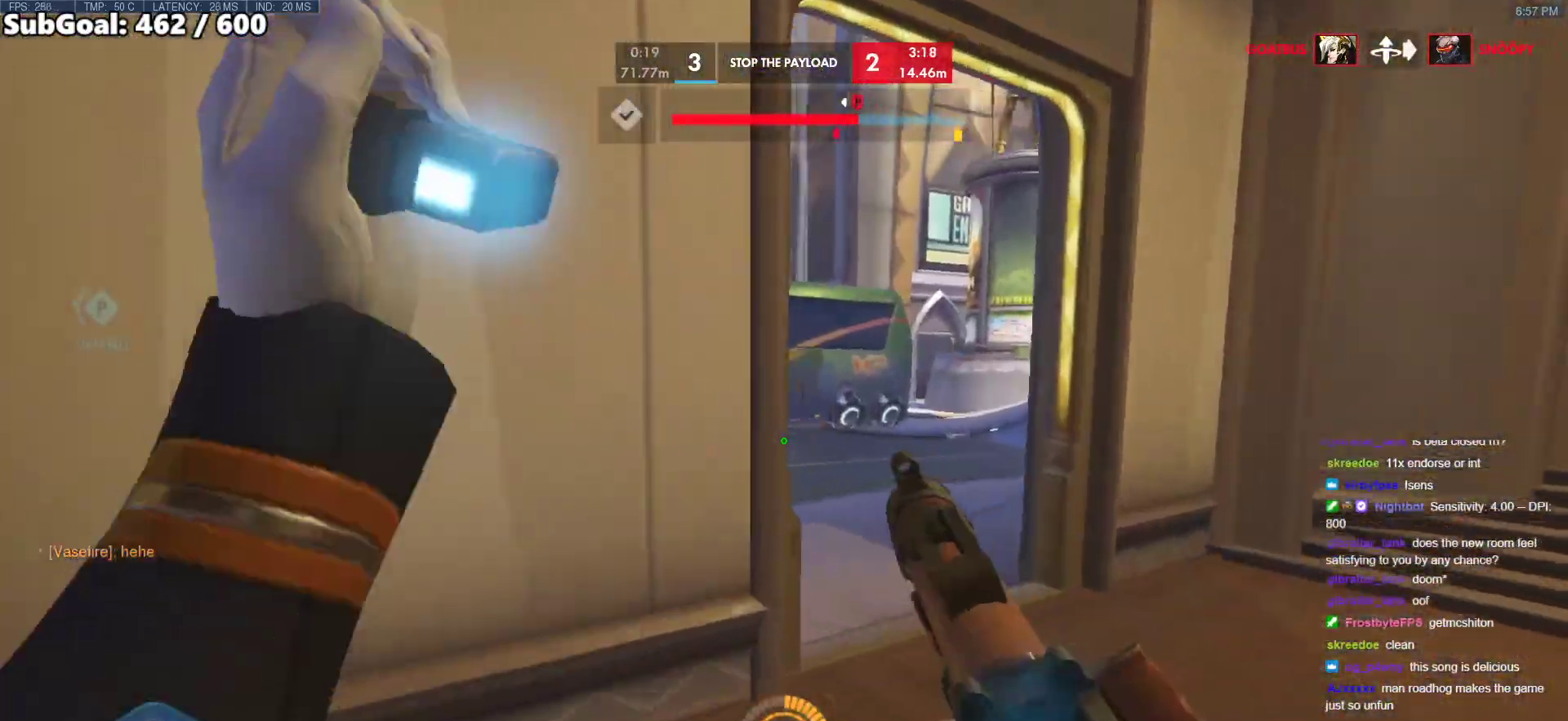
{"keys": ["d", "e"], "mouse": [], "events": [[133, "a", "down"], [133, "d", "up"], [233, "w", "up"], [283, "a", "up"], [283, "d", "down"], [383, "e", "down"]]}
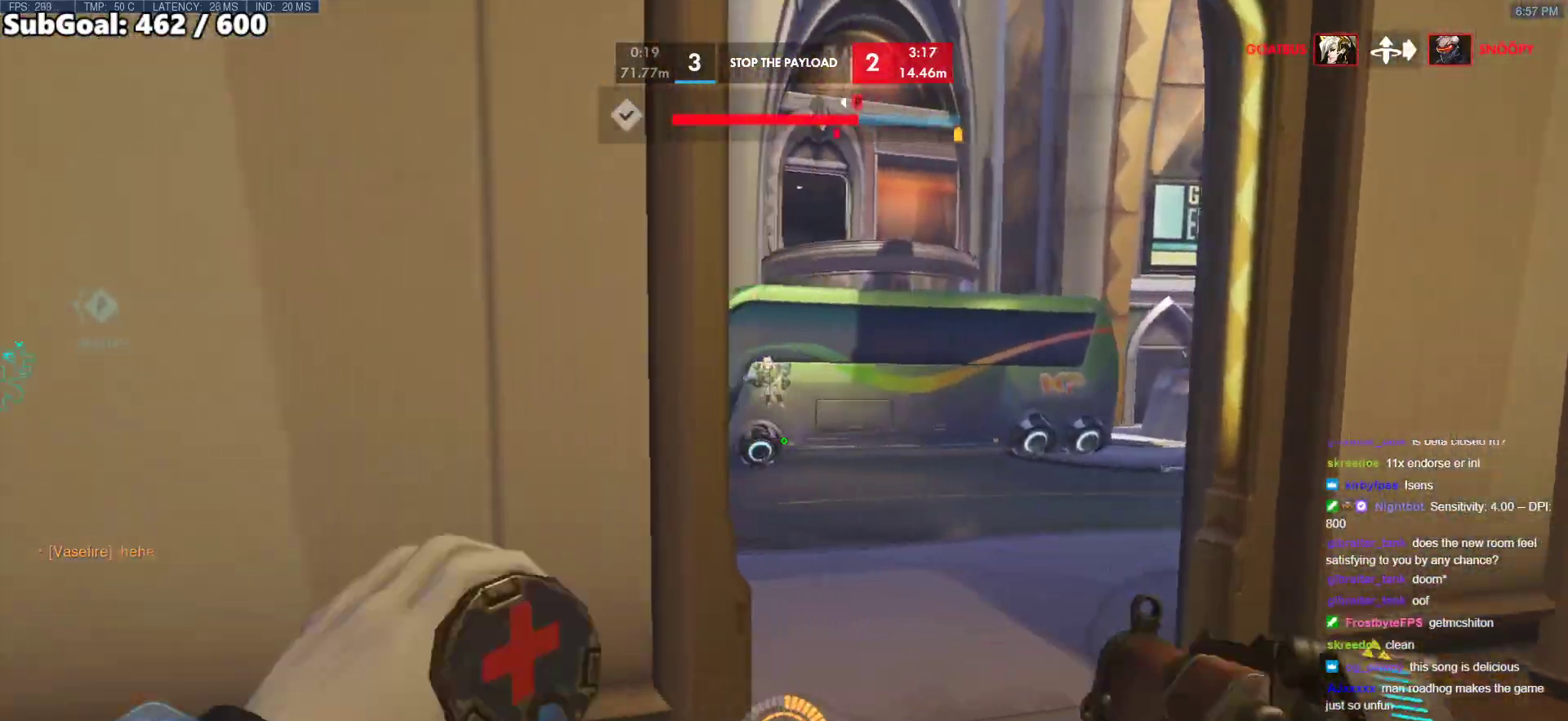
{"keys": ["w"], "mouse": ["left"], "events": [[17, "e", "up"], [250, "w", "down"], [300, "d", "up"], [483, "mouse_left", "down"]]}
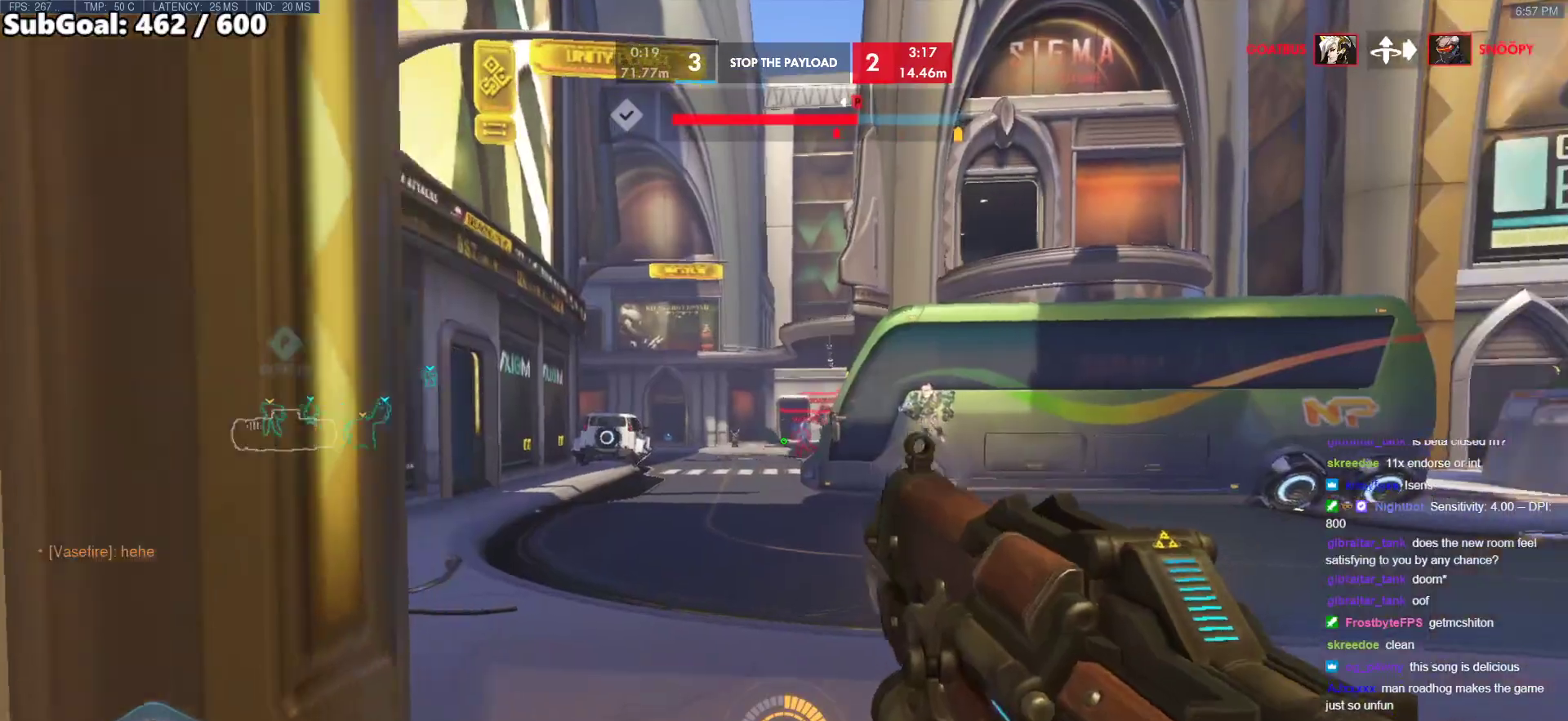
{"keys": ["w"], "mouse": ["left"], "events": [[33, "w", "up"], [83, "s", "down"], [267, "s", "up"], [367, "w", "down"]]}
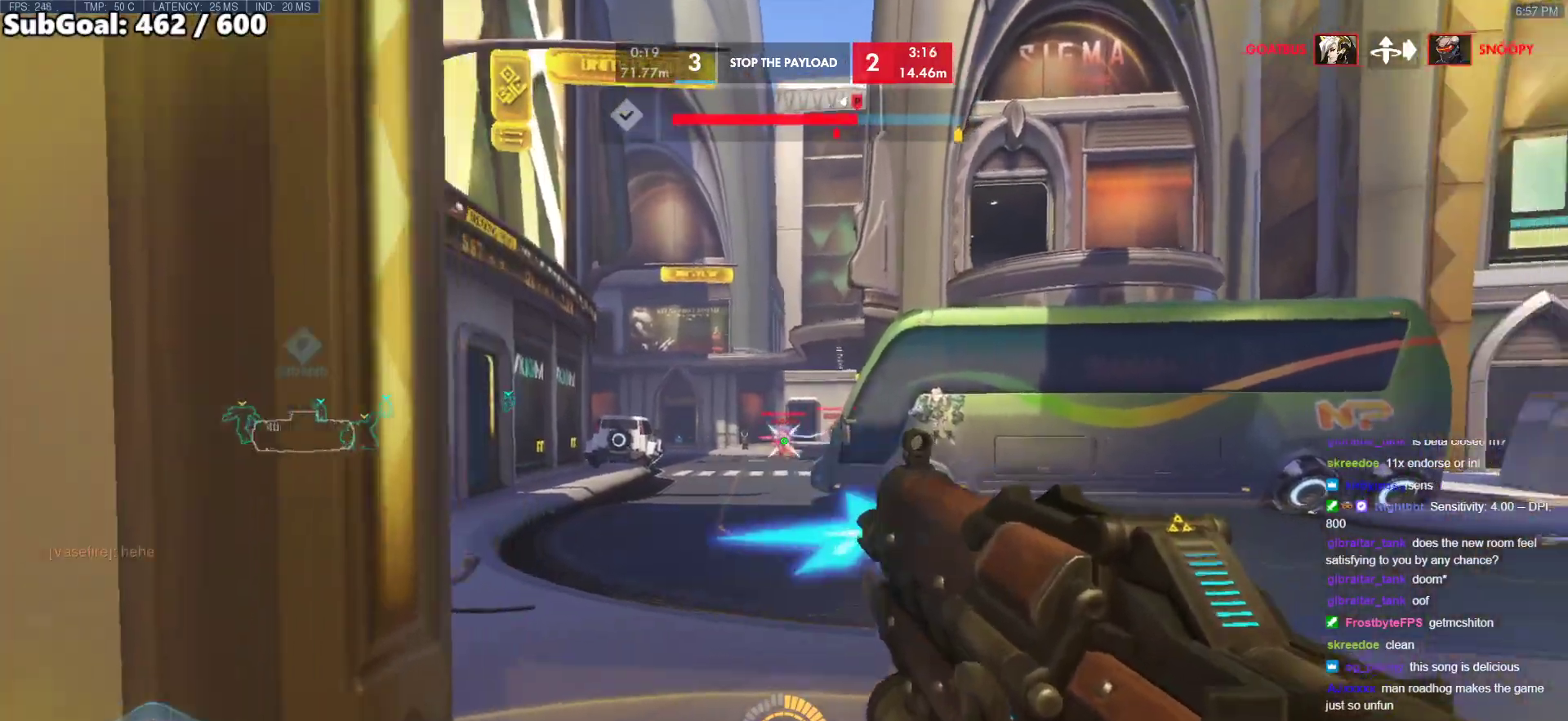
{"keys": ["d"], "mouse": ["left"], "events": [[50, "w", "up"], [133, "s", "down"], [333, "s", "up"], [367, "d", "down"]]}
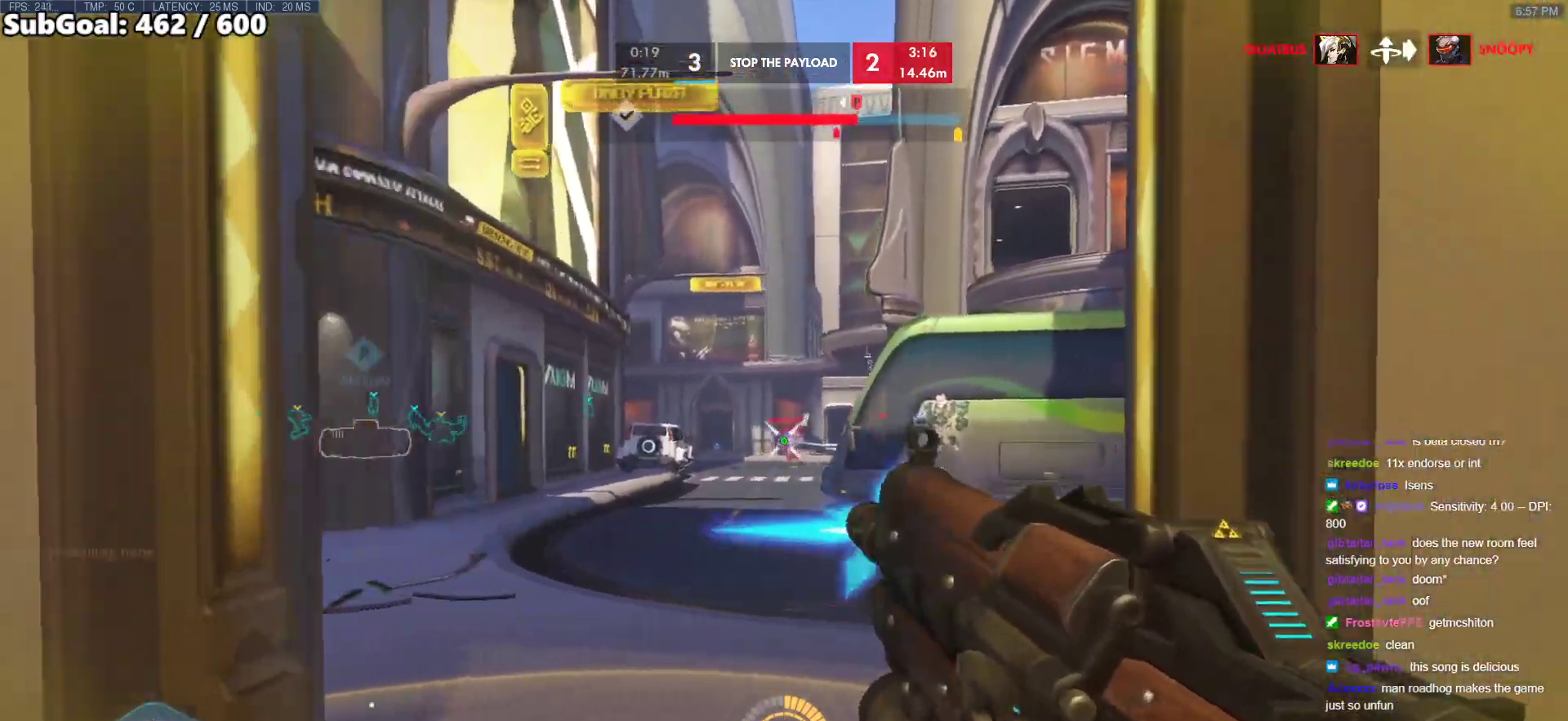
{"keys": ["a", "d"], "mouse": ["left"], "events": [[17, "d", "up"], [300, "a", "down"], [483, "d", "down"]]}
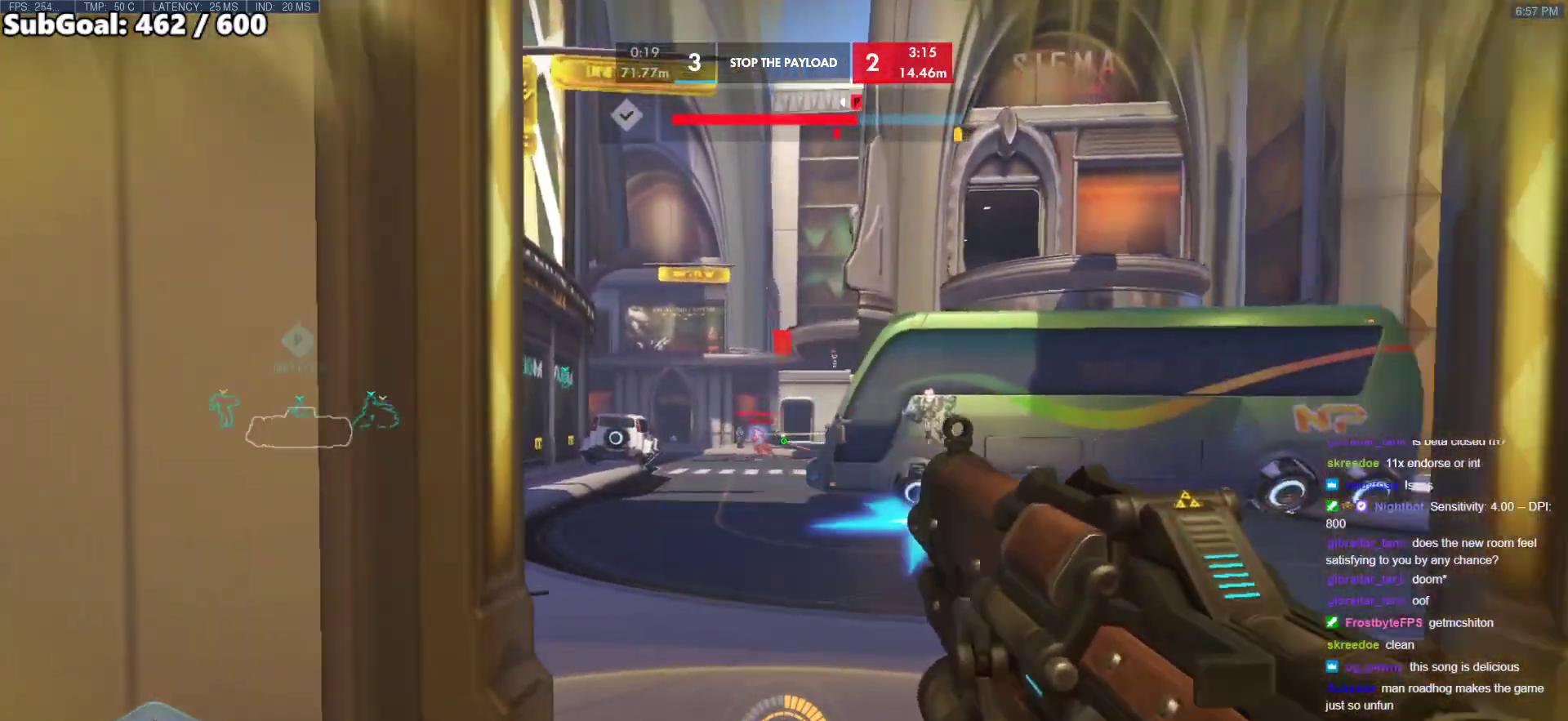
{"keys": ["d"], "mouse": ["left"], "events": [[33, "a", "up"], [83, "w", "down"], [167, "w", "up"], [267, "a", "down"], [267, "d", "up"], [450, "a", "up"], [450, "d", "down"]]}
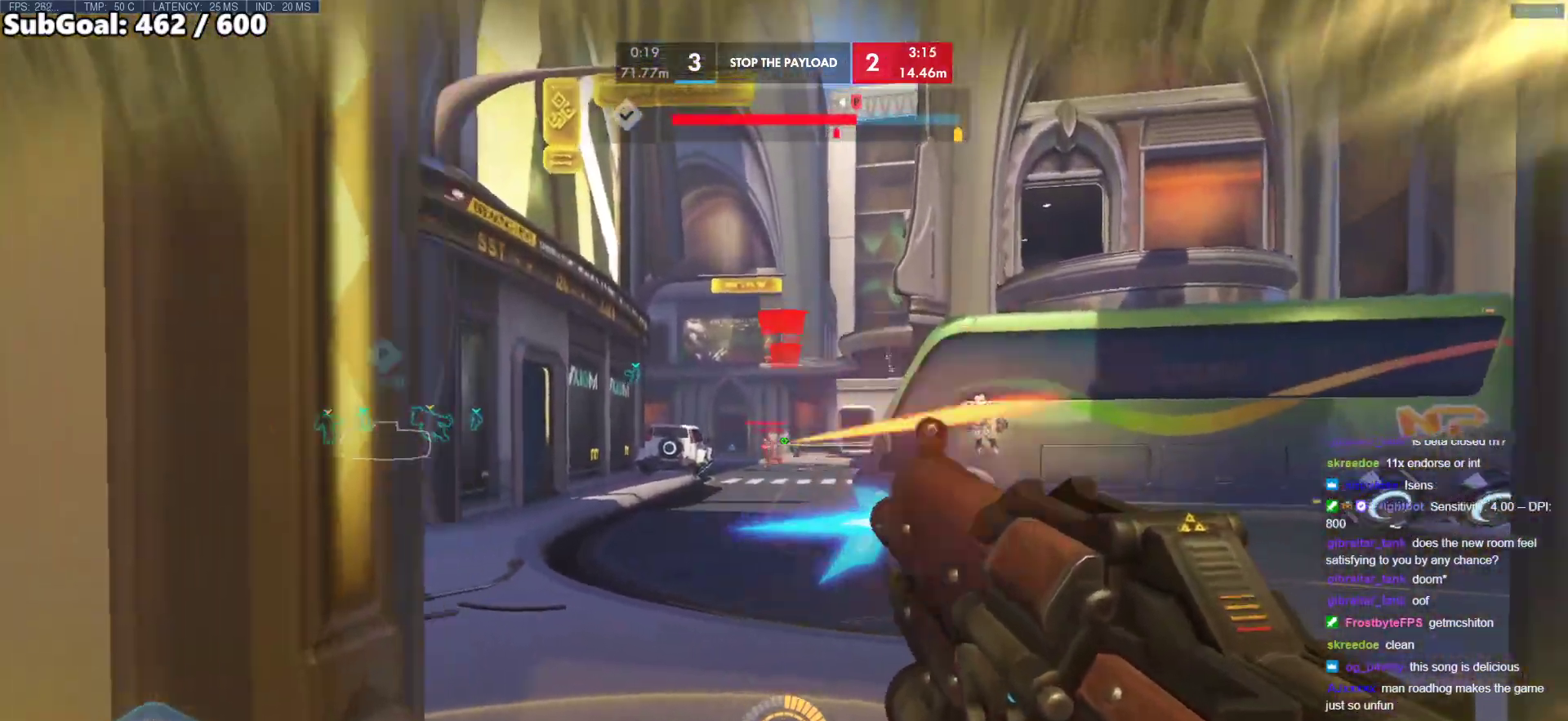
{"keys": ["d"], "mouse": ["left"], "events": [[50, "a", "down"], [133, "ctrl", "down"], [133, "d", "up"], [283, "ctrl", "up"], [367, "a", "up"], [367, "d", "down"]]}